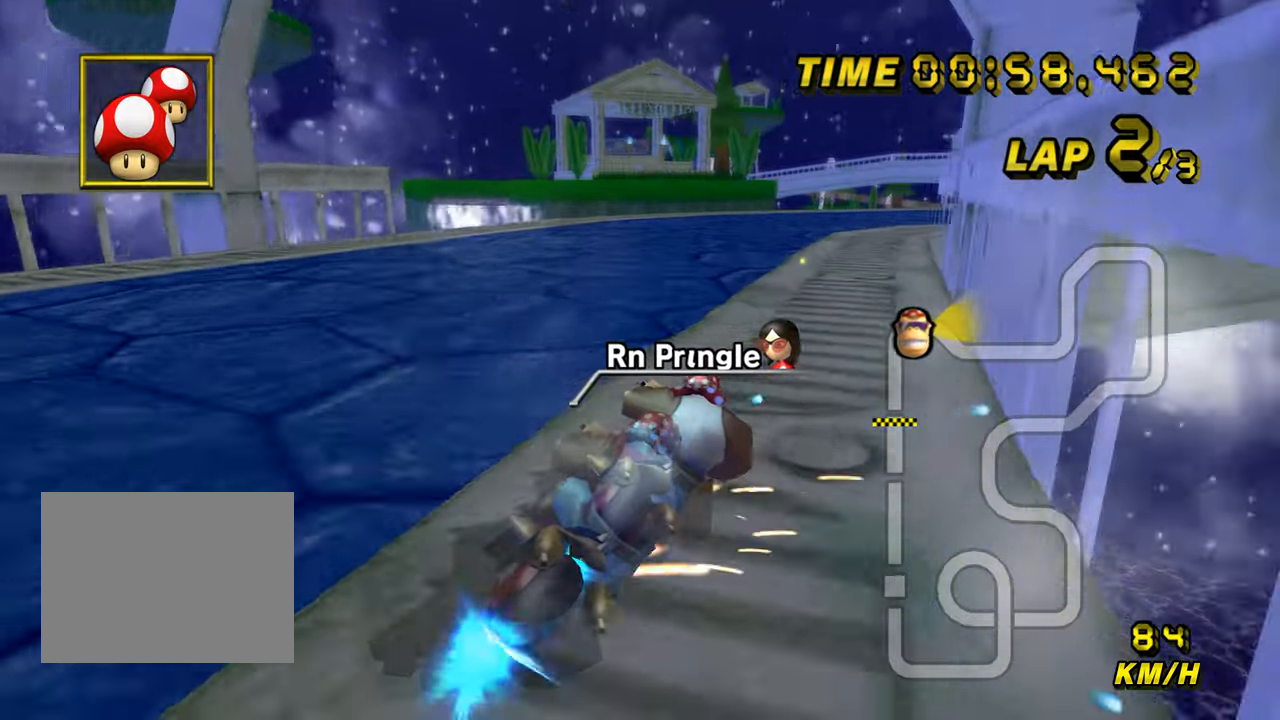
Gameplay with a controller (Nintendo layout); each line is a JSON object with the inputs held at the frame after it. "events" lists button and stick changes between this image and that frame as [ms after this image, input, new state], when the widget could be followed in between. Not read: B L3 R3 X Y Z.
{"buttons": ["A", "R1"], "left_stick": "left", "events": [[217, "left_stick", "left"], [350, "left_stick", "center"], [483, "left_stick", "left"]]}
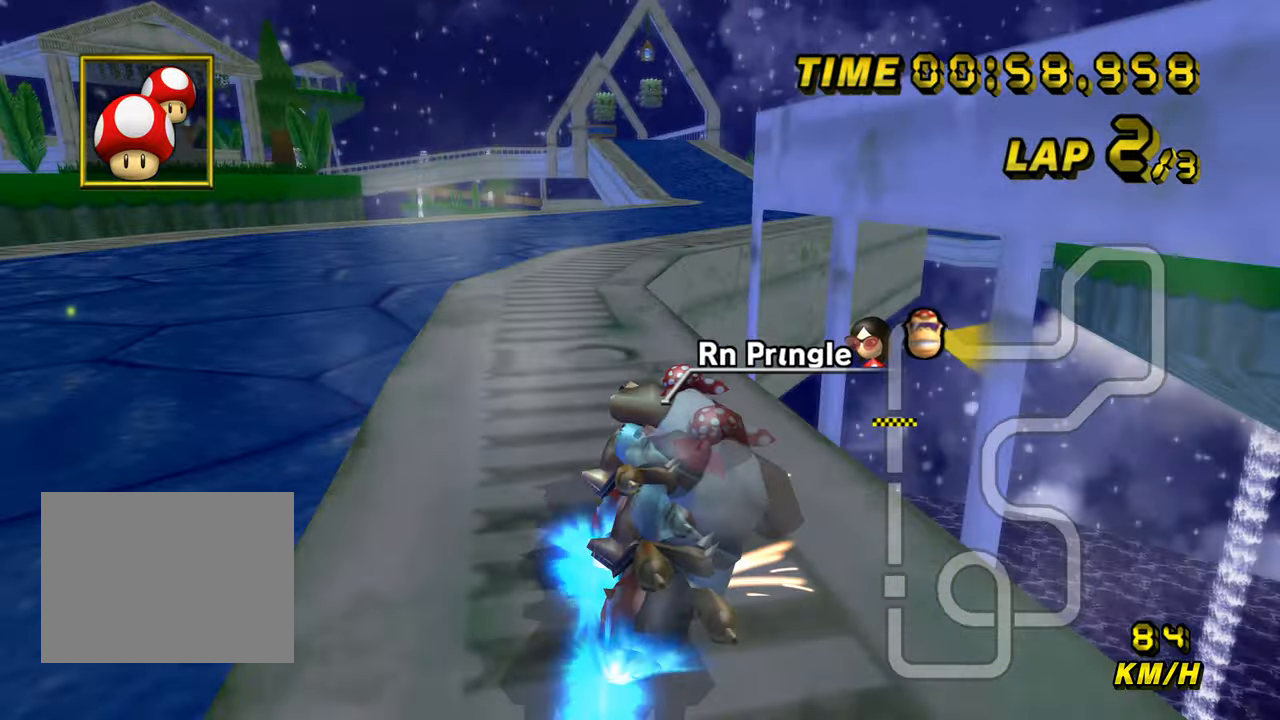
{"buttons": ["A", "R1"], "left_stick": "left", "events": [[350, "left_stick", "center"], [450, "left_stick", "left"]]}
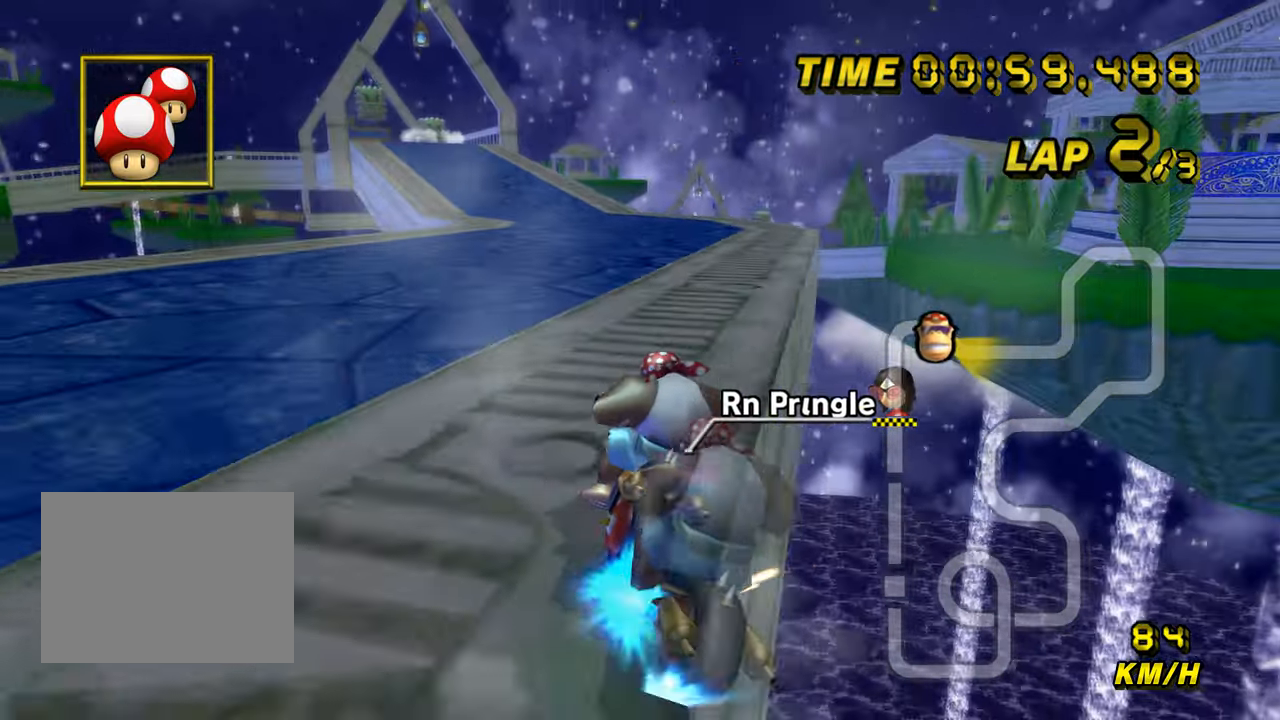
{"buttons": ["A", "DPAD_UP"], "left_stick": "left"}
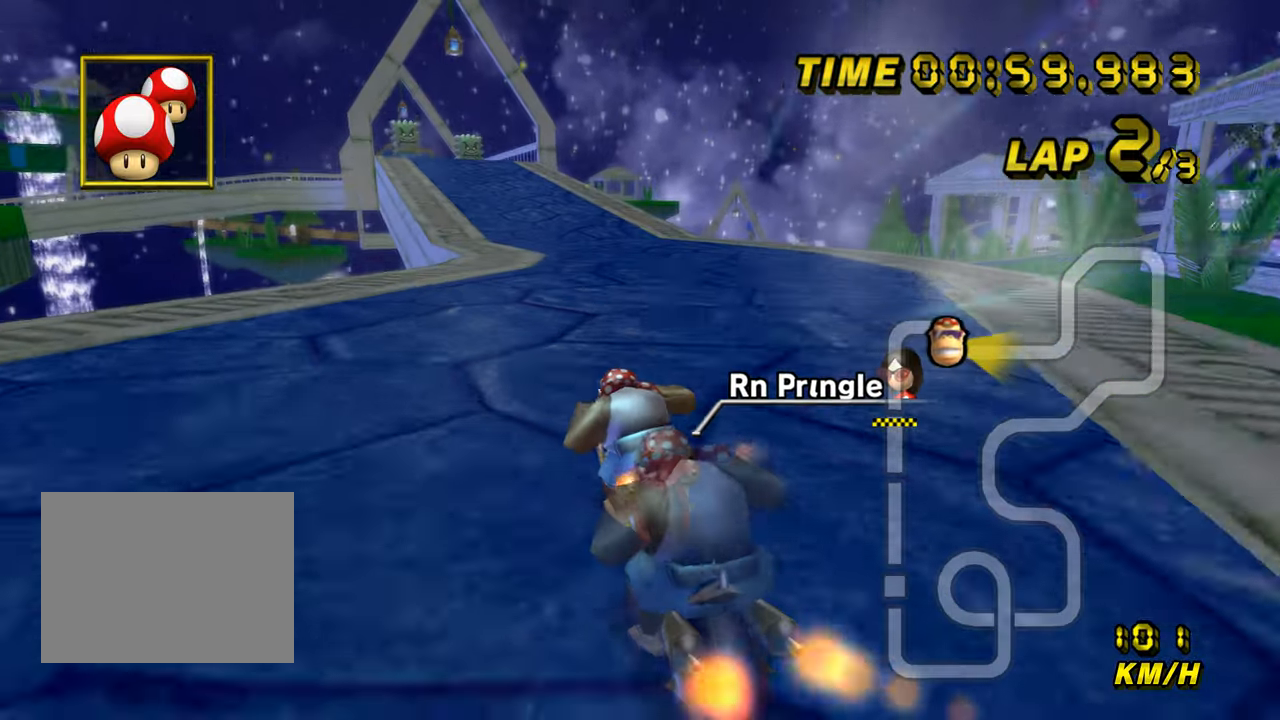
{"buttons": ["A"], "left_stick": "center"}
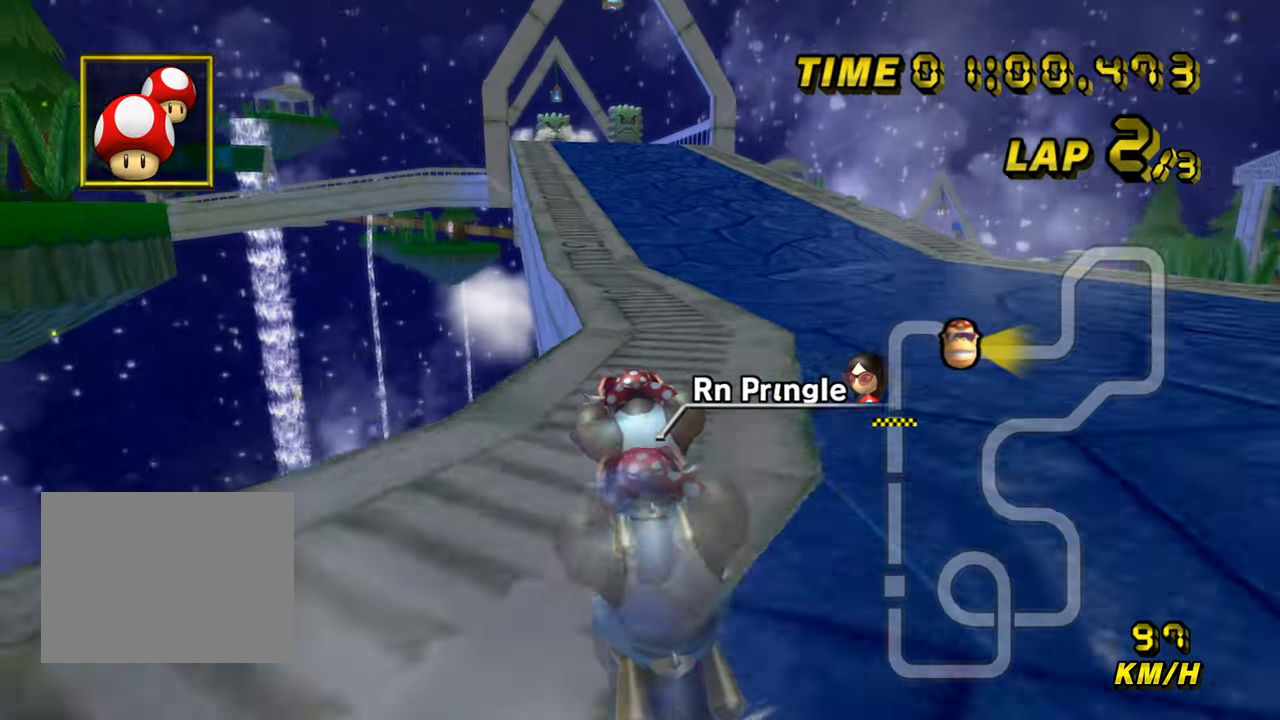
{"buttons": ["A"], "left_stick": "center", "events": []}
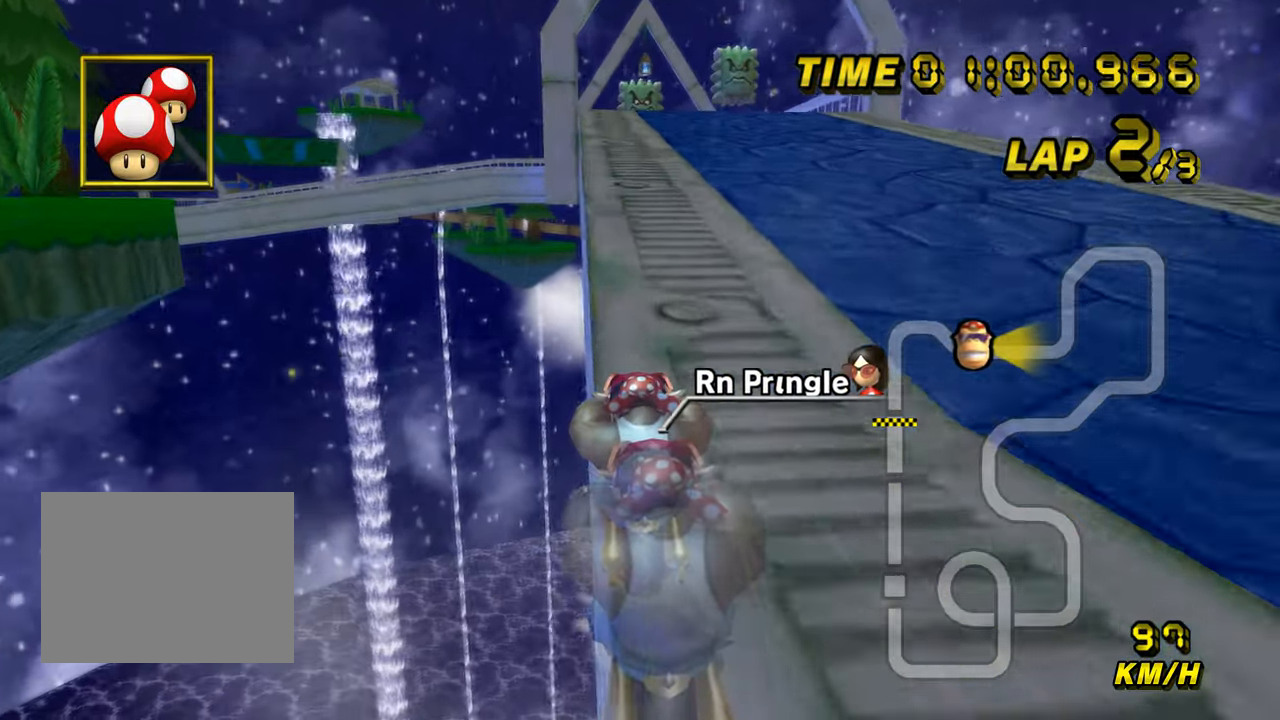
{"buttons": ["A"], "left_stick": "center", "events": []}
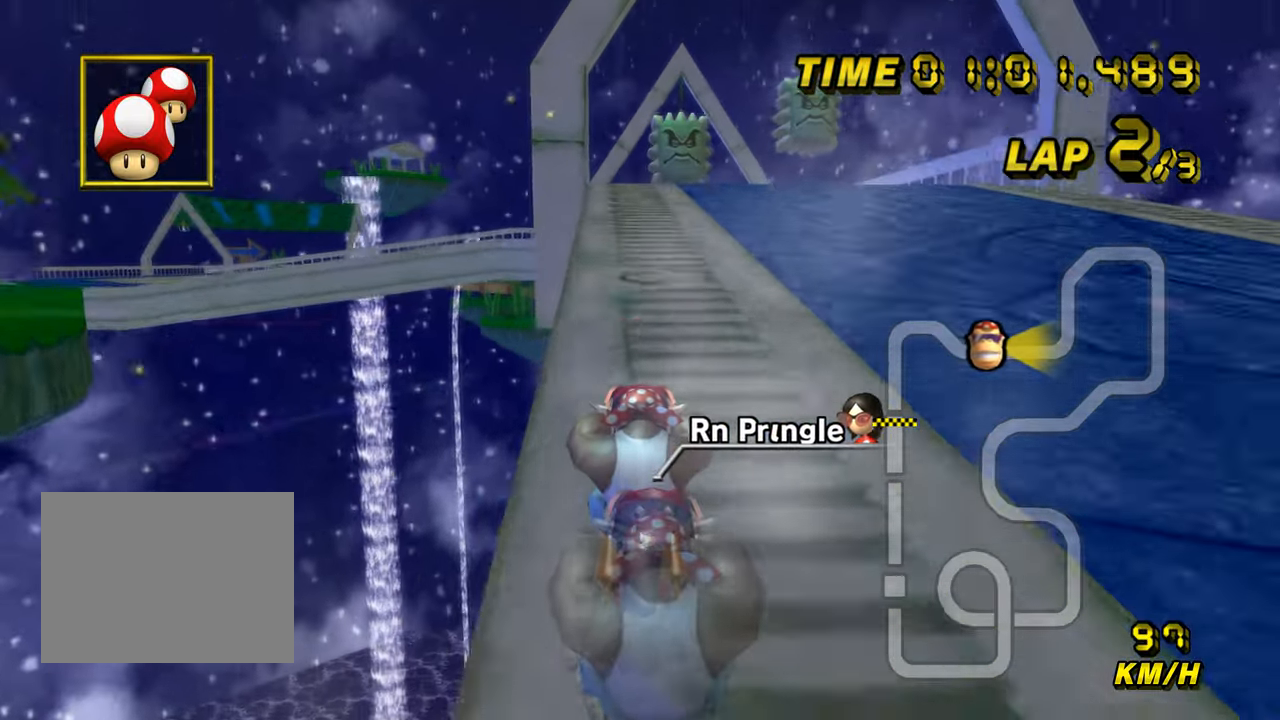
{"buttons": ["A"], "left_stick": "center", "events": []}
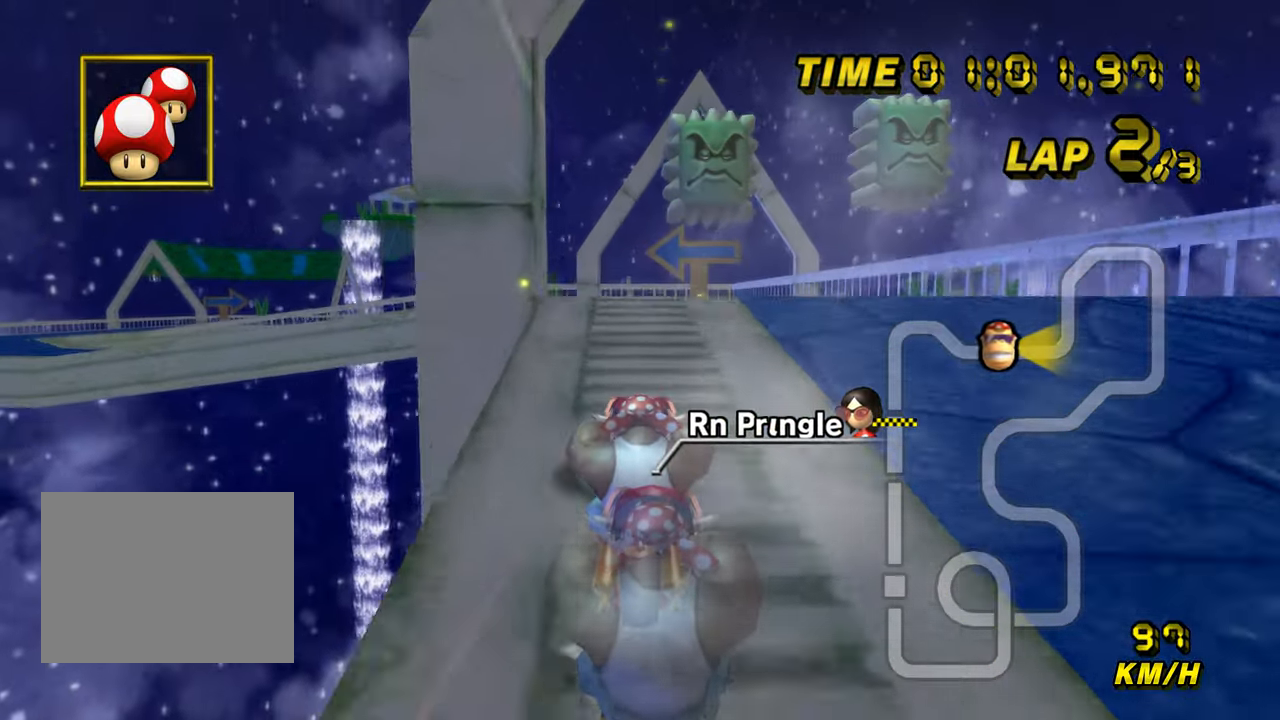
{"buttons": ["A"], "left_stick": "center", "events": []}
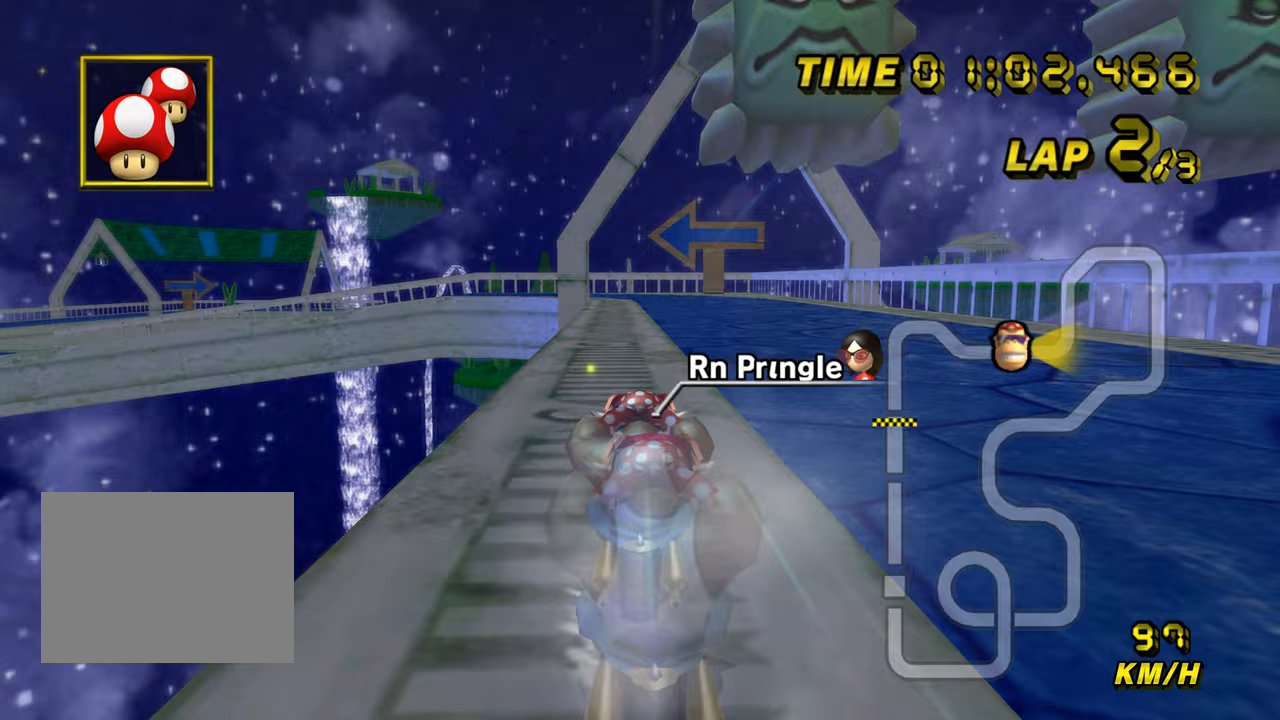
{"buttons": ["A", "DPAD_UP"], "left_stick": "center"}
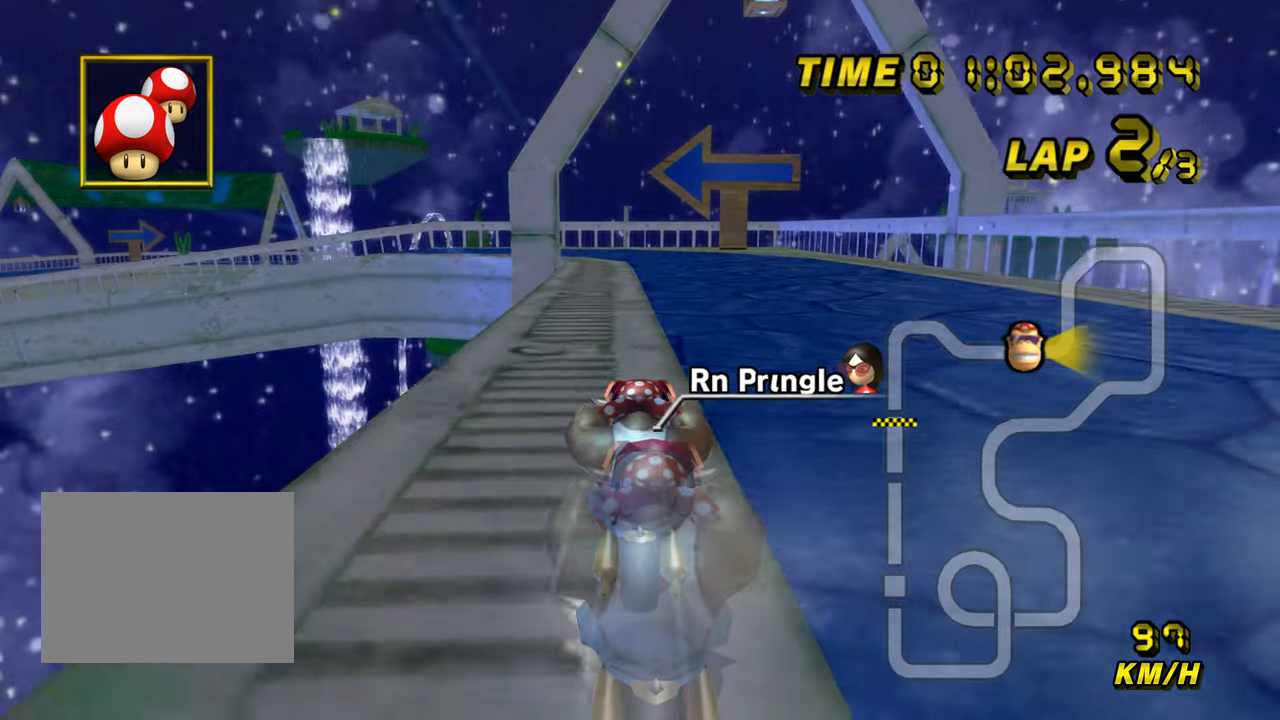
{"buttons": ["A", "R1"], "left_stick": "center"}
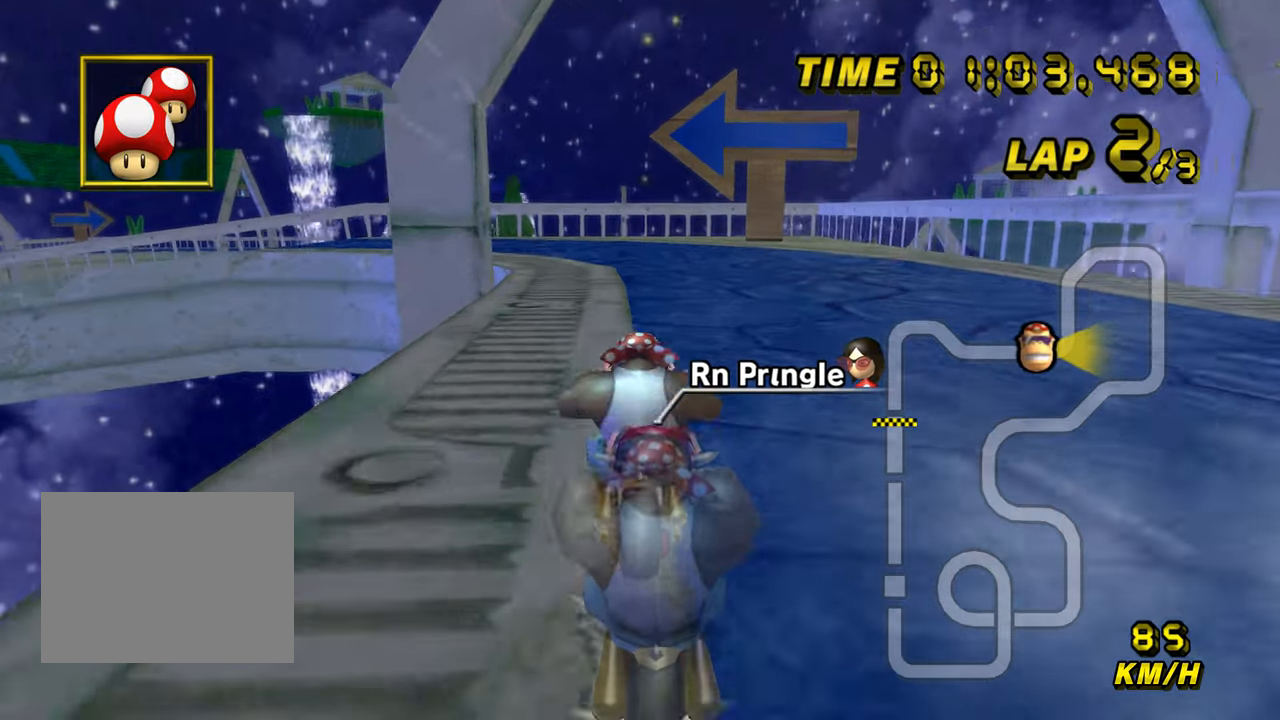
{"buttons": ["A", "R1"], "left_stick": "left", "events": [[183, "left_stick", "up-left"], [500, "left_stick", "left"]]}
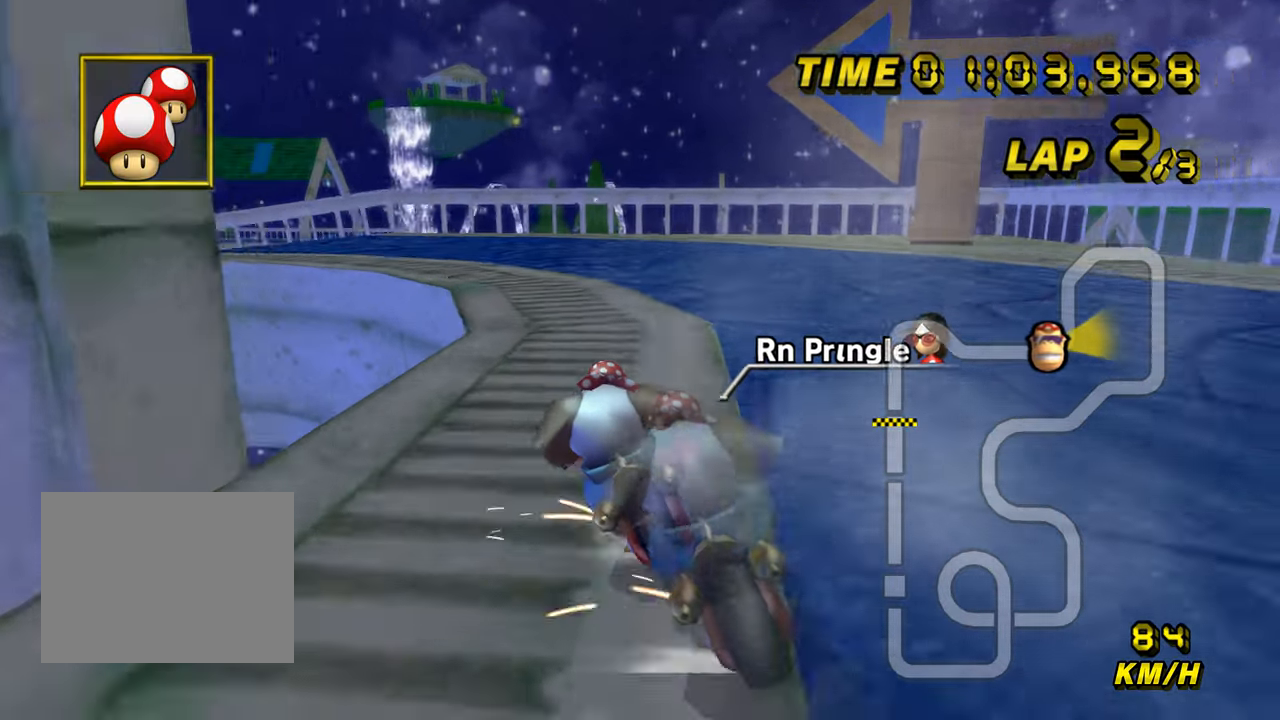
{"buttons": ["A", "R1"], "left_stick": "up-left", "events": [[217, "left_stick", "up-left"]]}
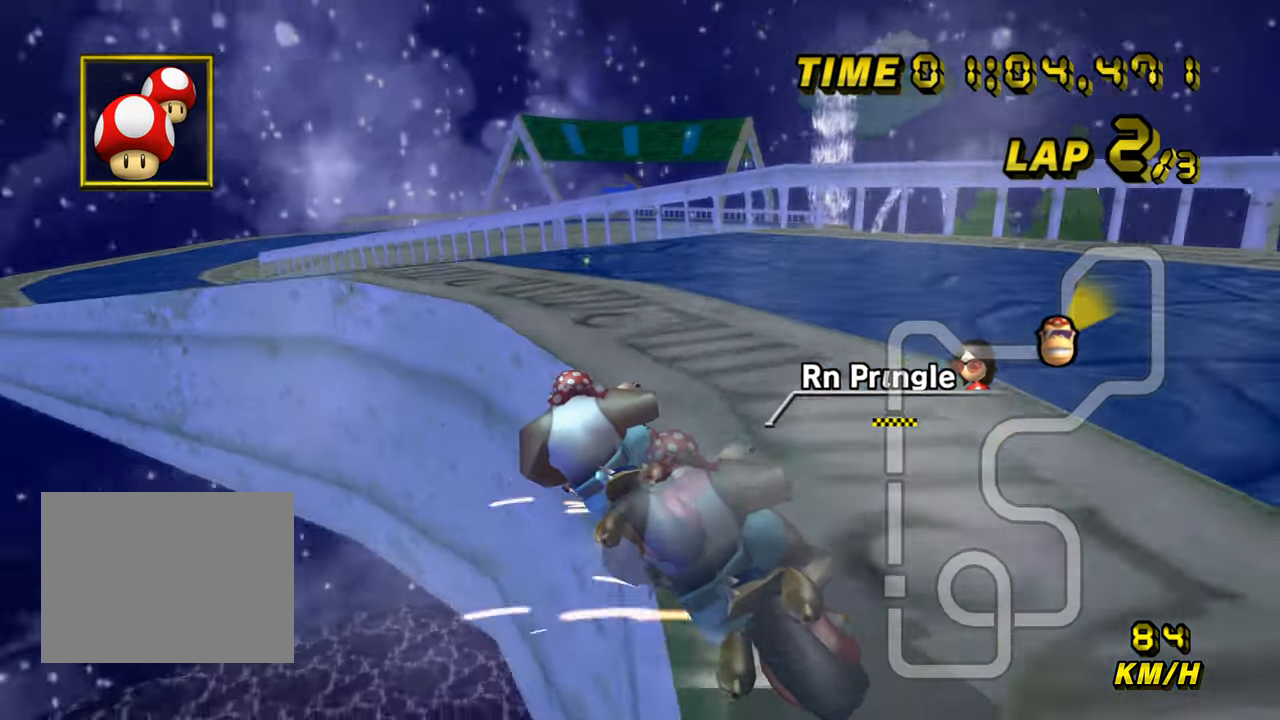
{"buttons": ["A"], "left_stick": "center", "events": [[183, "R1", "up"], [200, "left_stick", "right"], [350, "left_stick", "center"], [433, "DPAD_LEFT", "down"], [467, "DPAD_LEFT", "up"]]}
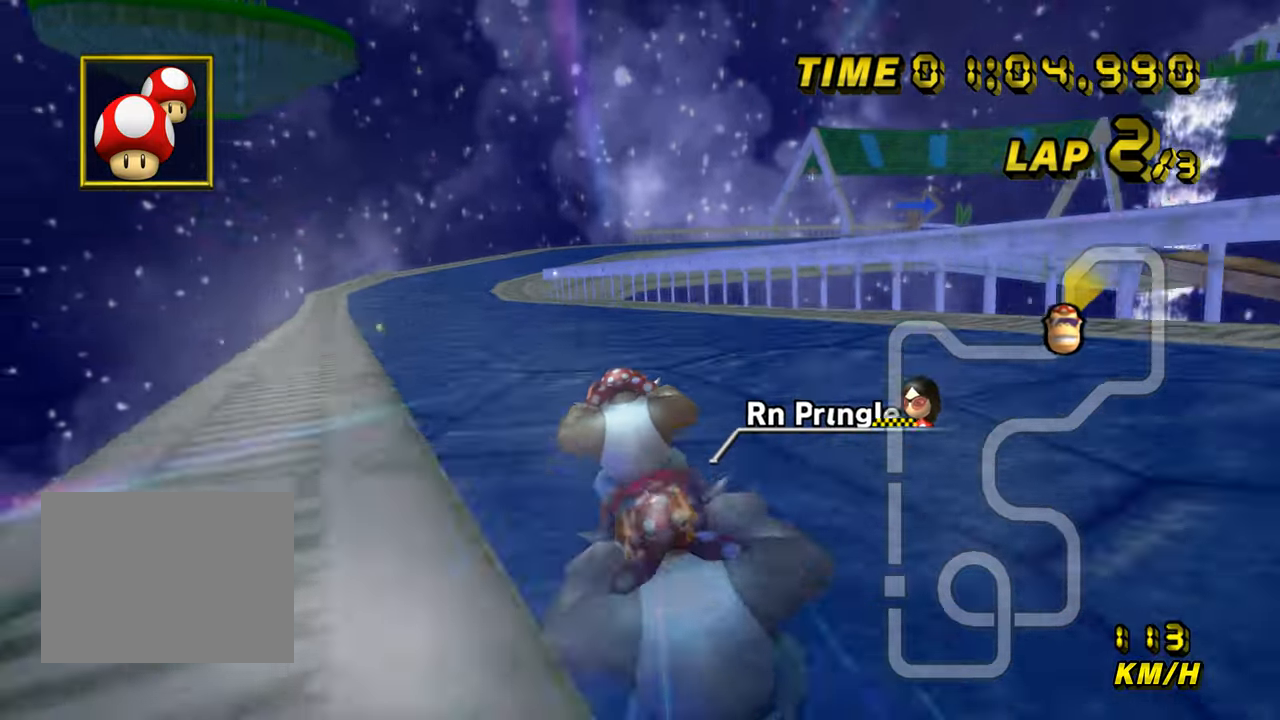
{"buttons": ["A"], "left_stick": "center", "events": [[100, "left_stick", "left"], [200, "left_stick", "center"]]}
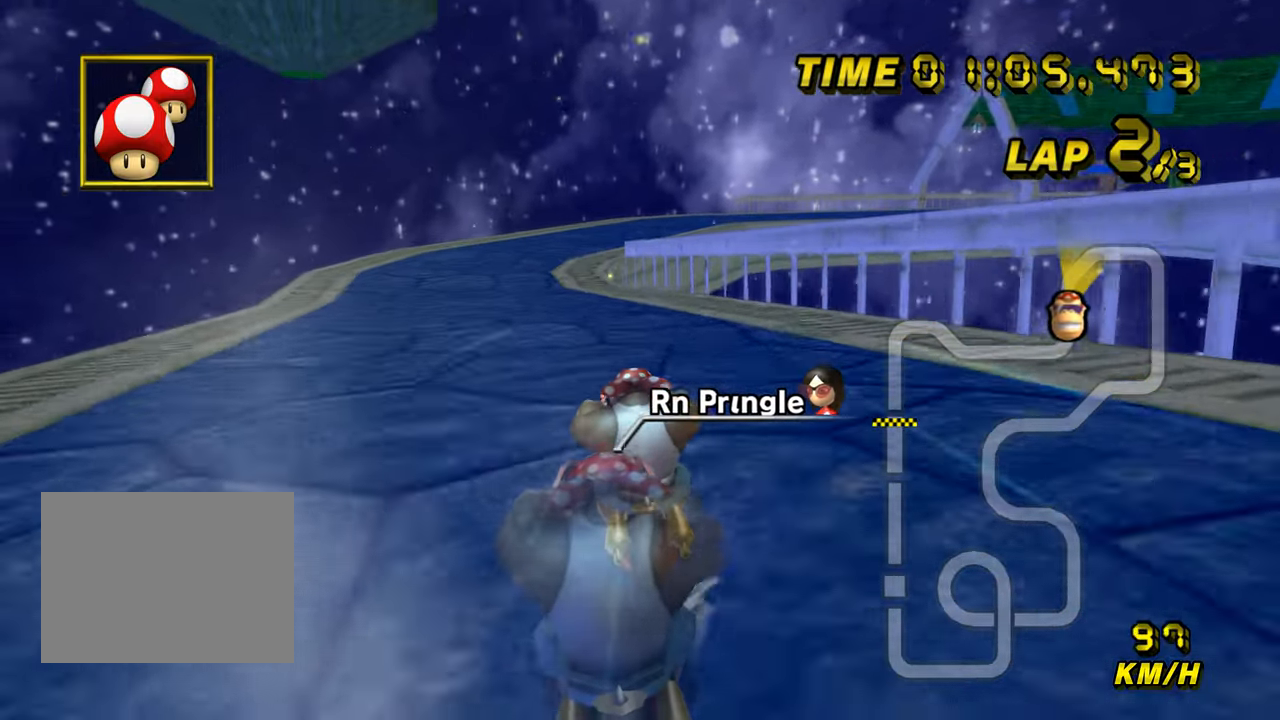
{"buttons": ["A"], "left_stick": "center", "events": []}
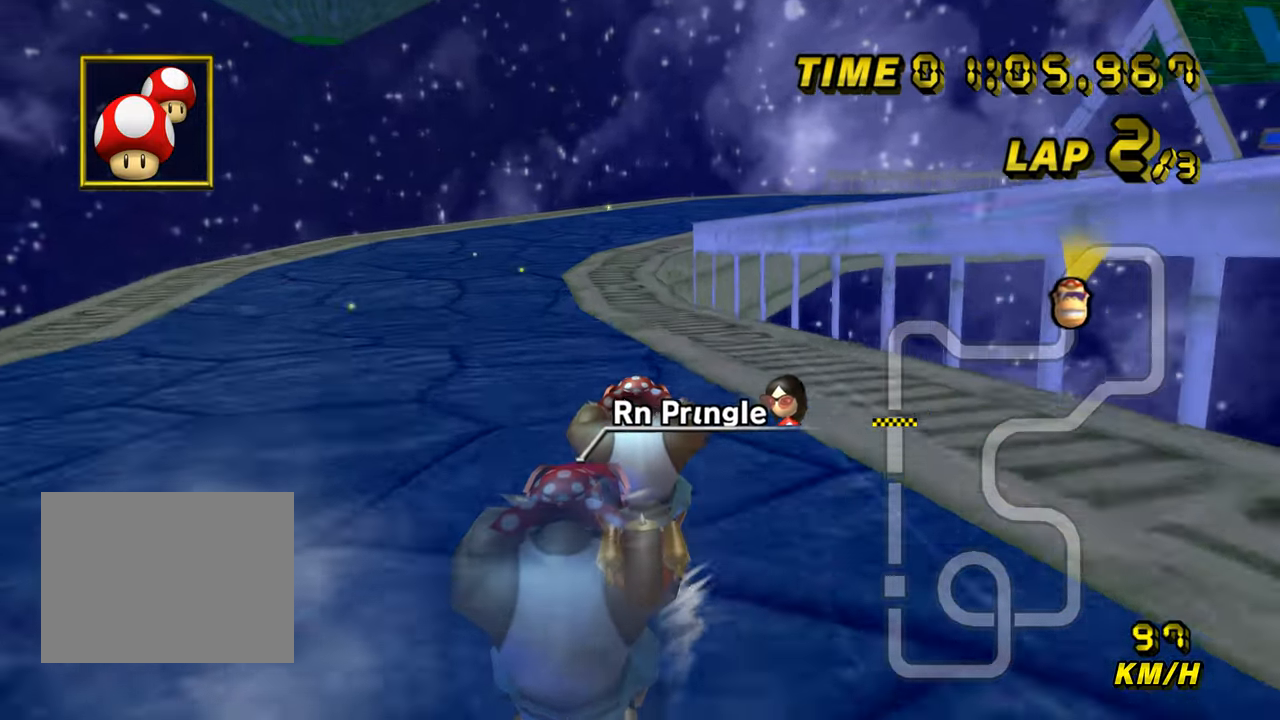
{"buttons": ["A", "R1"], "left_stick": "up-right", "events": [[283, "R1", "down"], [450, "left_stick", "up-right"]]}
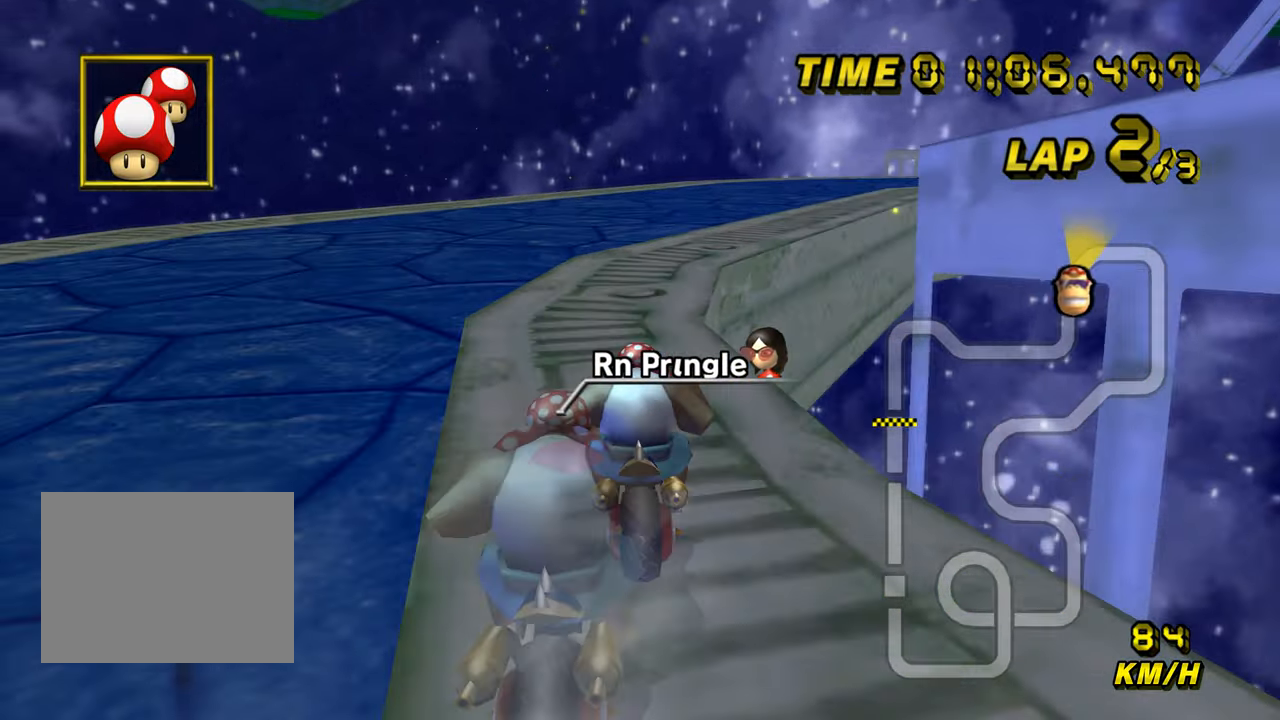
{"buttons": ["A", "R1"], "left_stick": "left", "events": [[350, "left_stick", "left"]]}
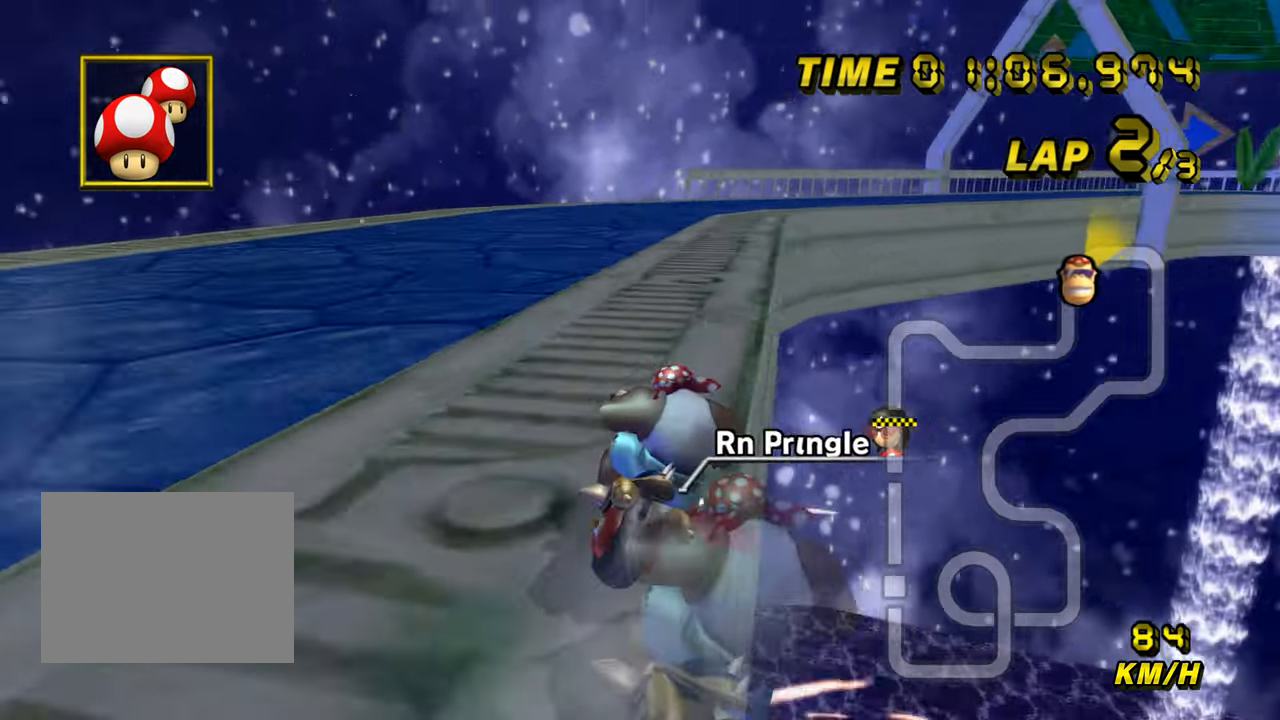
{"buttons": ["A", "R1"], "left_stick": "left", "events": []}
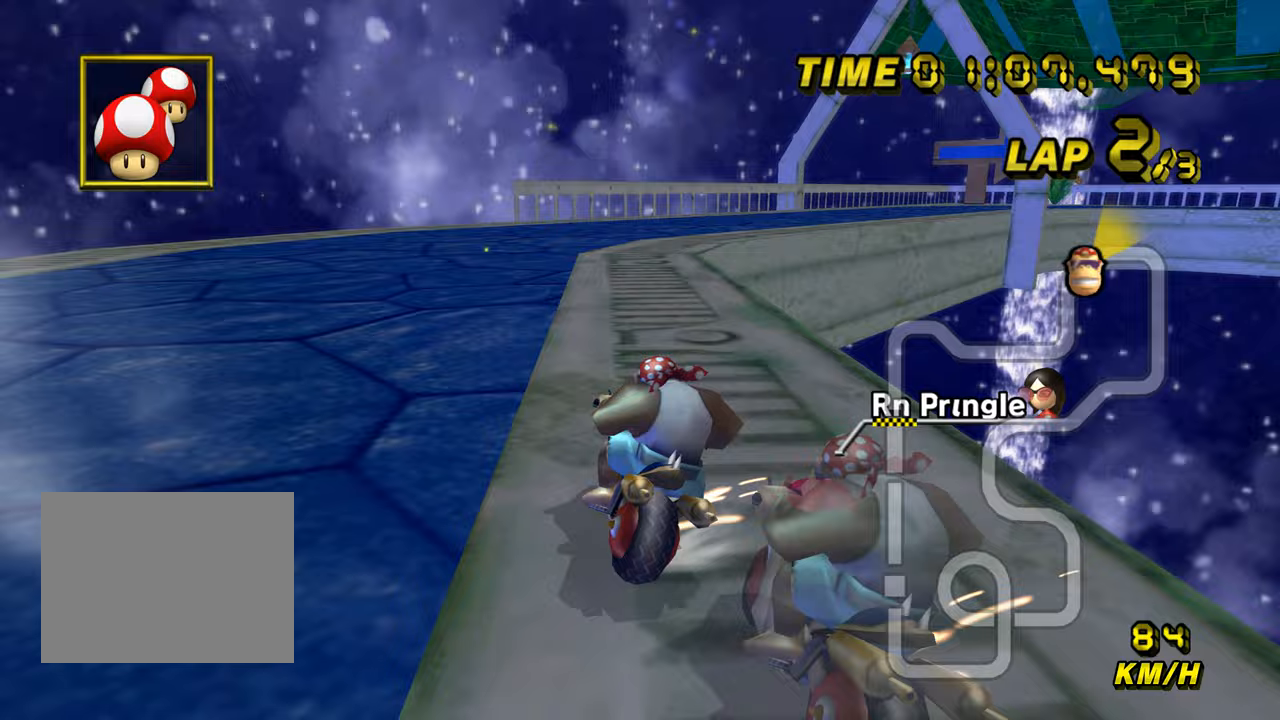
{"buttons": ["A"], "left_stick": "right", "events": [[17, "left_stick", "up-right"], [350, "left_stick", "right"], [400, "R1", "up"]]}
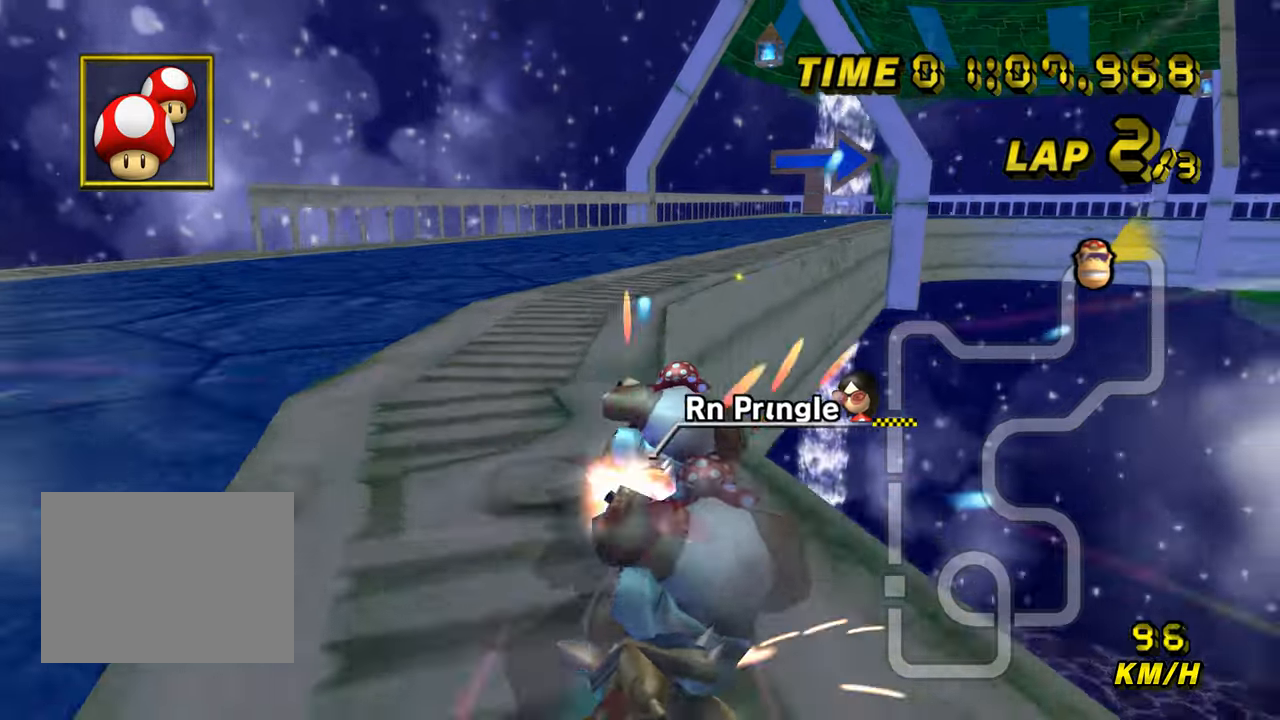
{"buttons": ["A"], "left_stick": "center", "events": [[433, "left_stick", "center"]]}
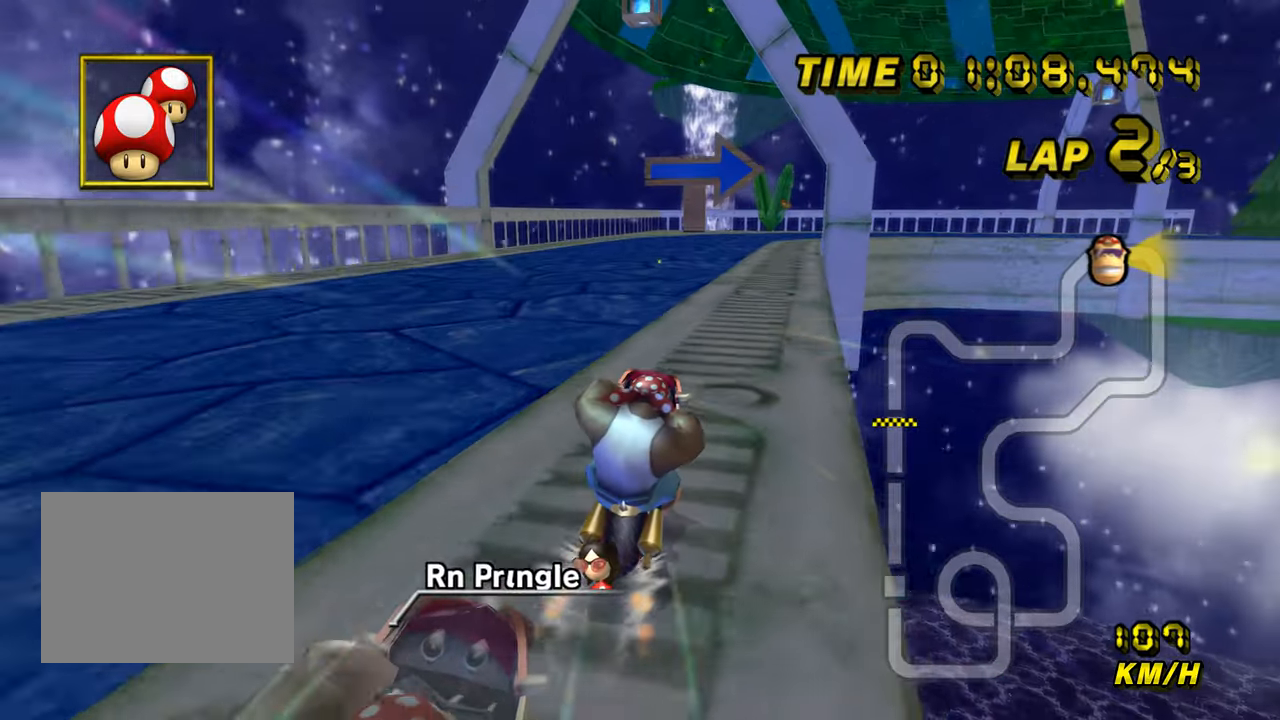
{"buttons": ["A"], "left_stick": "center", "events": []}
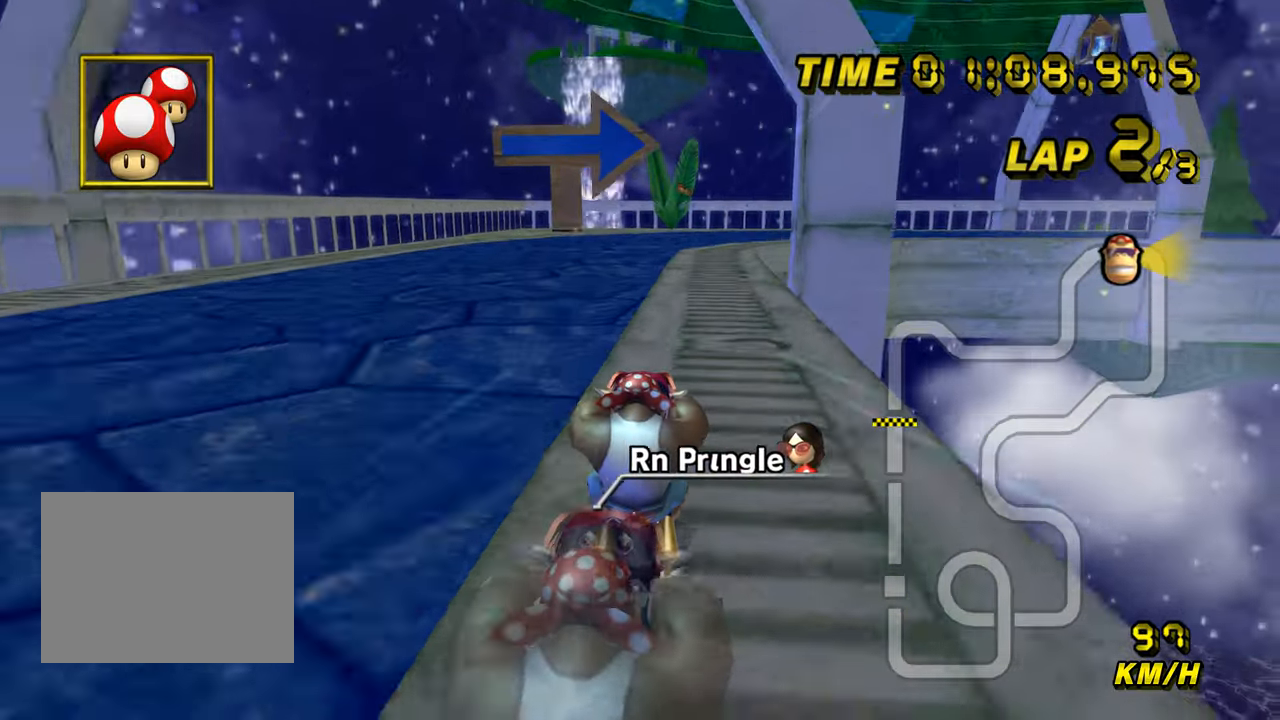
{"buttons": ["A", "R1"], "left_stick": "right", "events": [[183, "R1", "down"], [400, "left_stick", "right"]]}
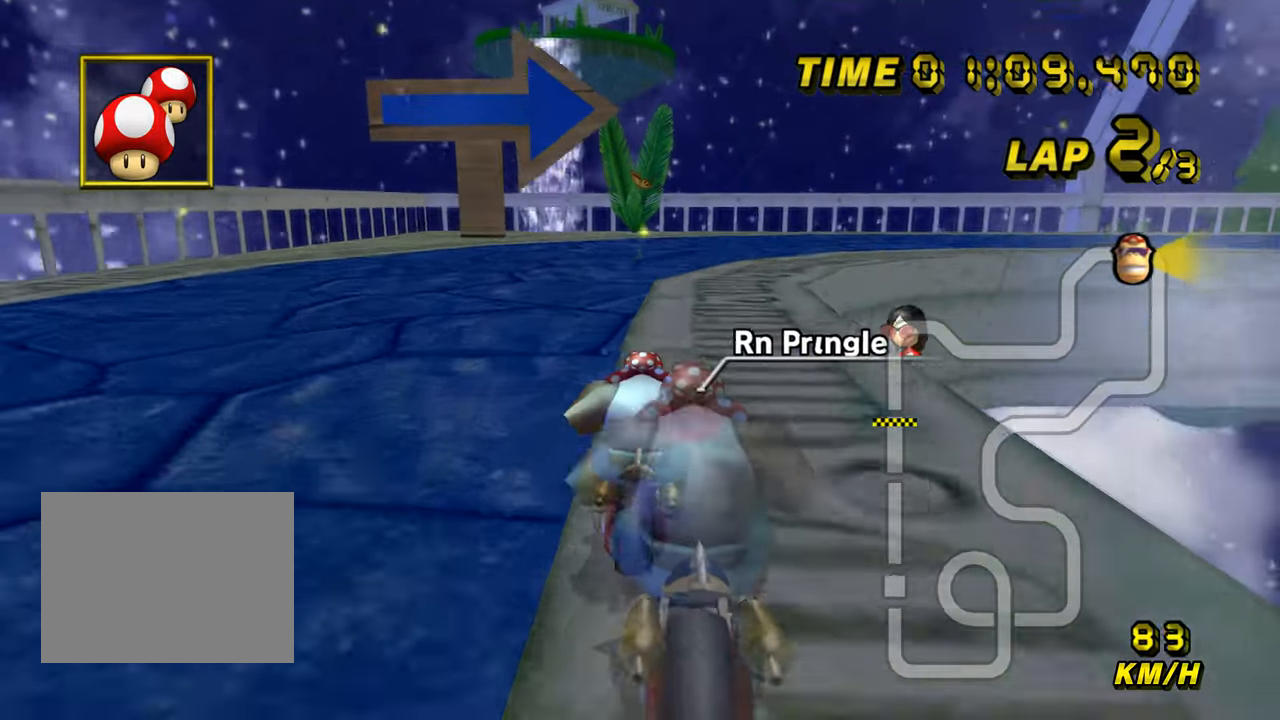
{"buttons": ["A", "R1"], "left_stick": "up-right", "events": [[450, "left_stick", "up-right"]]}
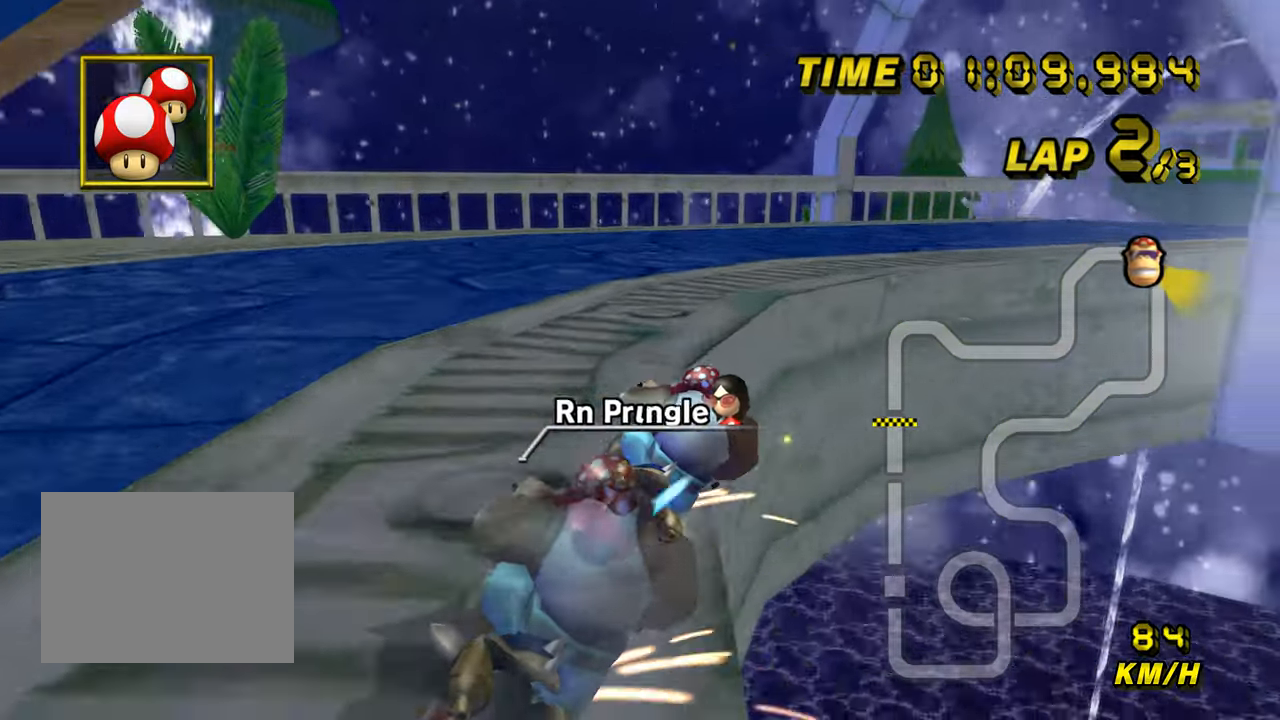
{"buttons": ["A", "R1"], "left_stick": "right", "events": [[50, "left_stick", "right"]]}
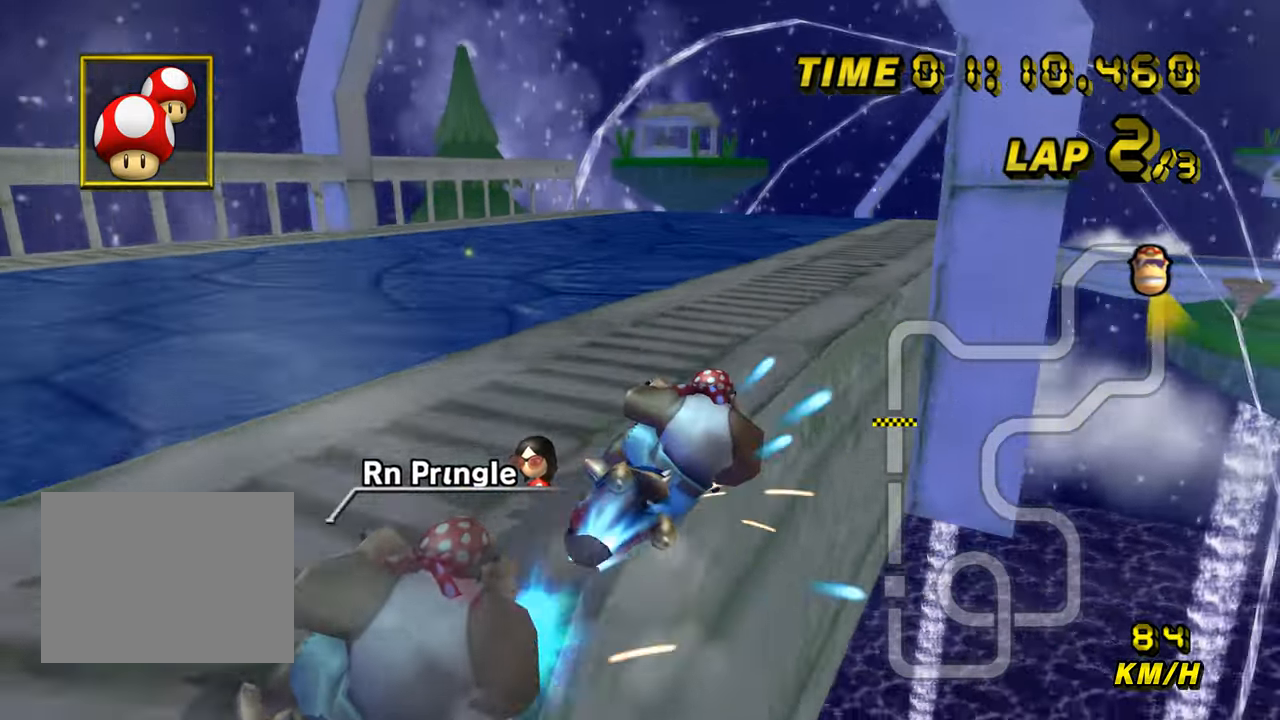
{"buttons": ["A"], "left_stick": "center", "events": [[83, "R1", "up"], [83, "left_stick", "center"]]}
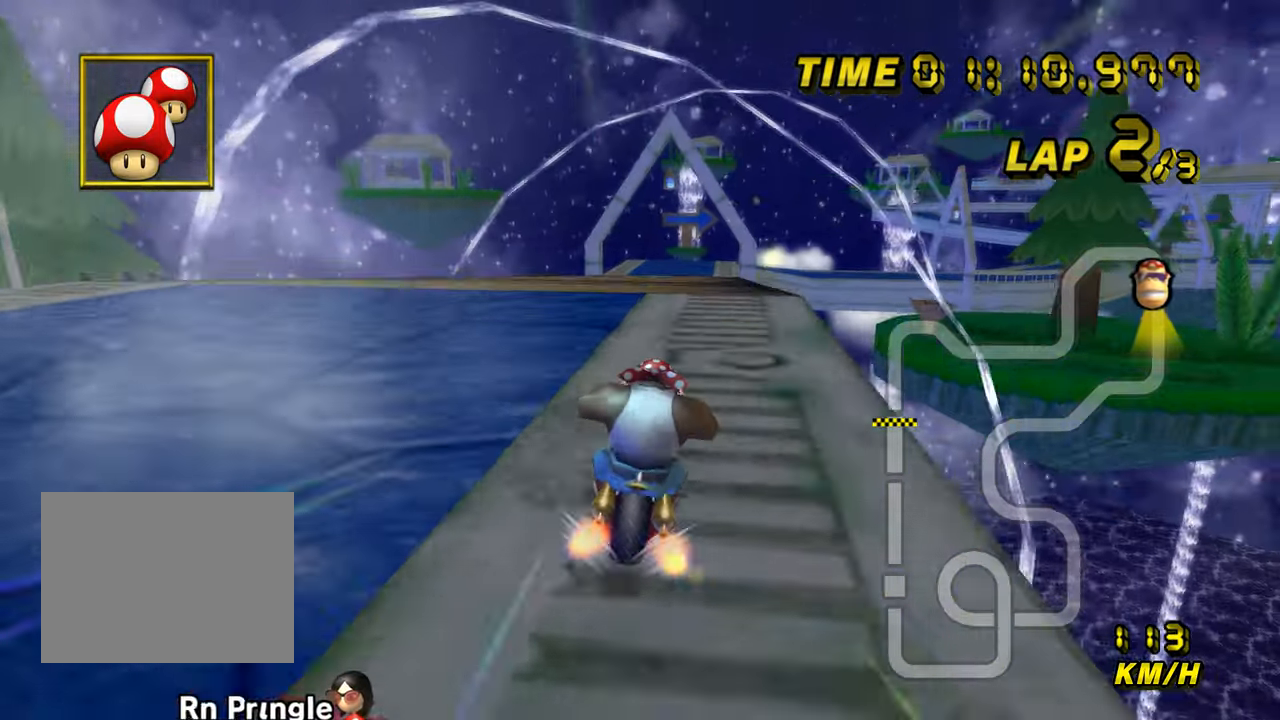
{"buttons": ["A"], "left_stick": "center", "events": []}
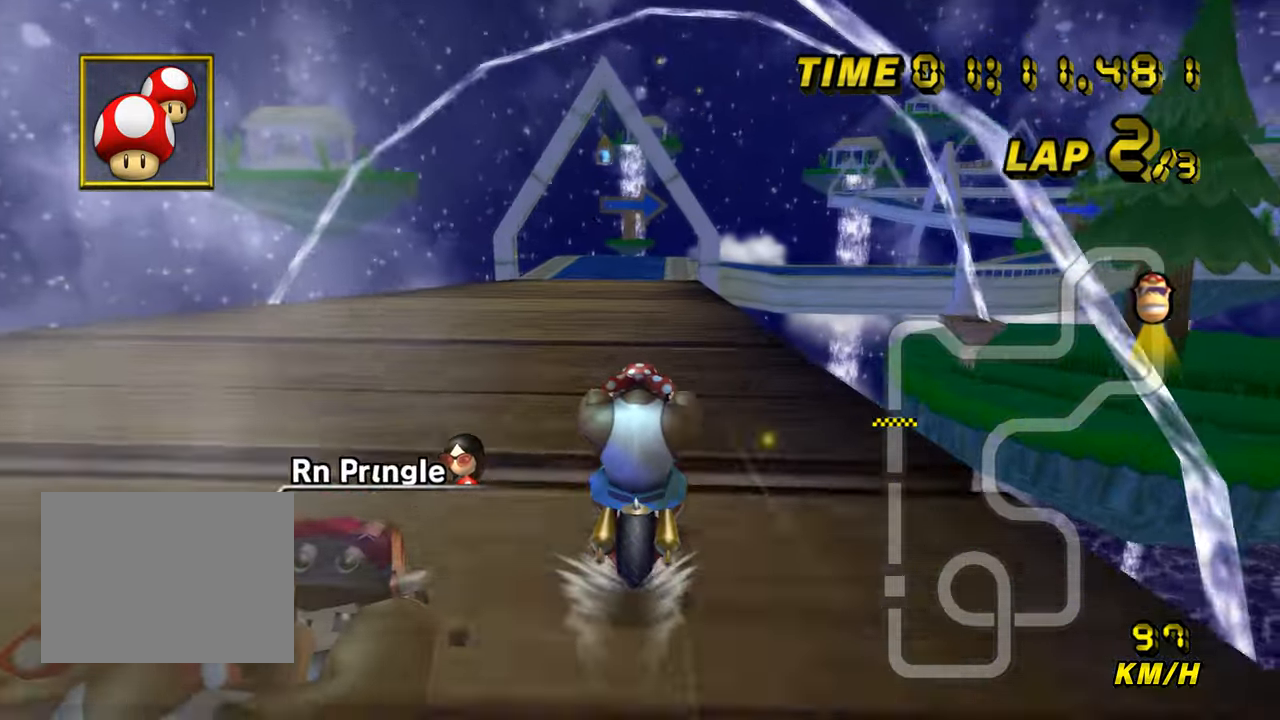
{"buttons": ["A"], "left_stick": "center", "events": []}
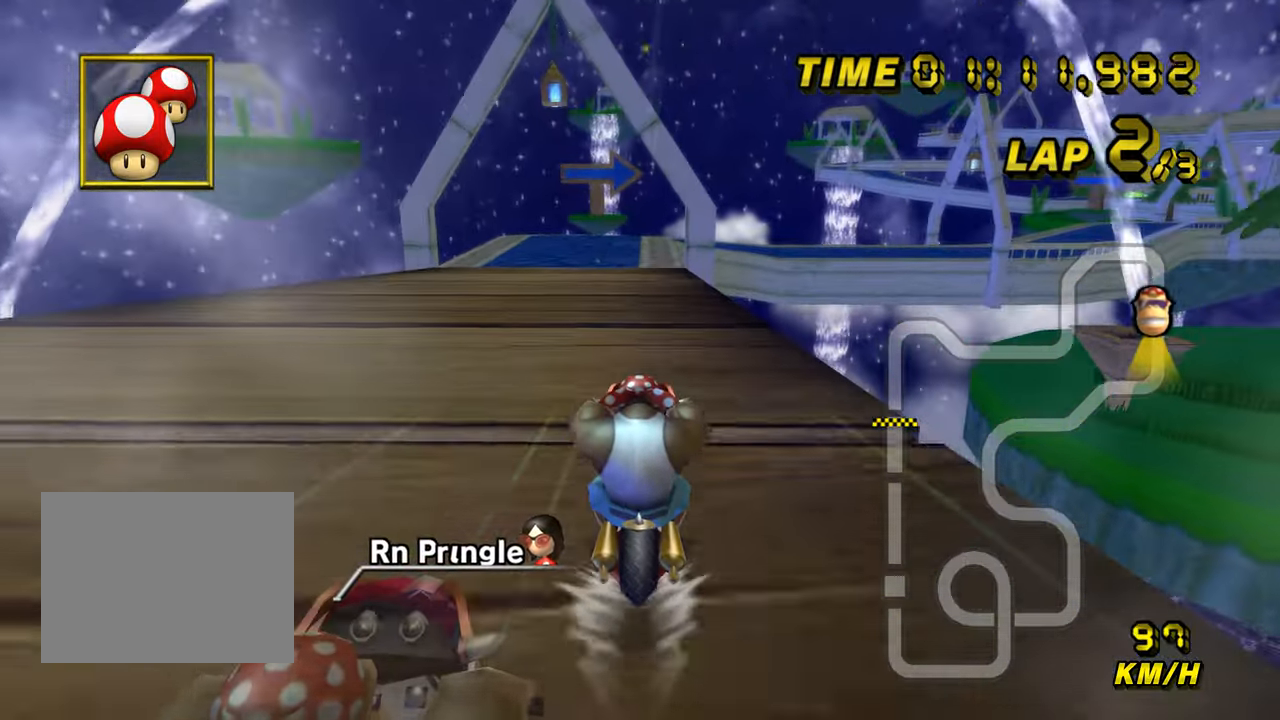
{"buttons": ["A"], "left_stick": "center", "events": []}
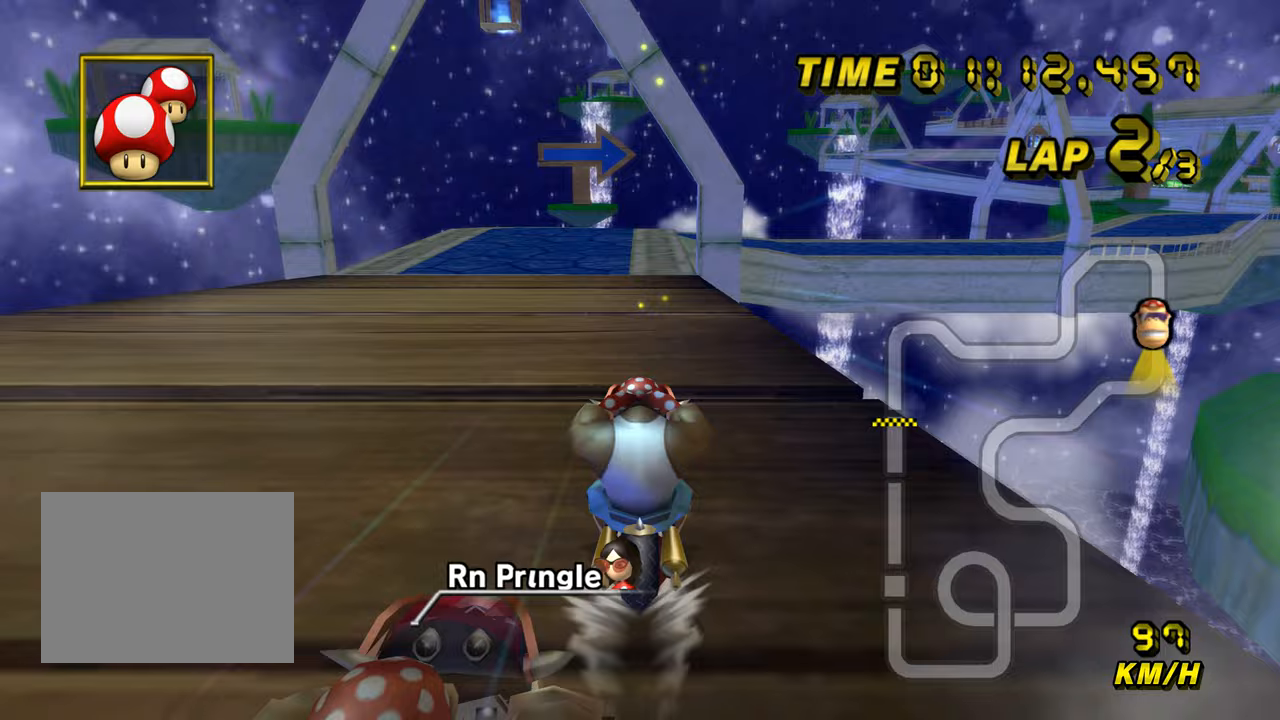
{"buttons": ["A"], "left_stick": "center", "events": []}
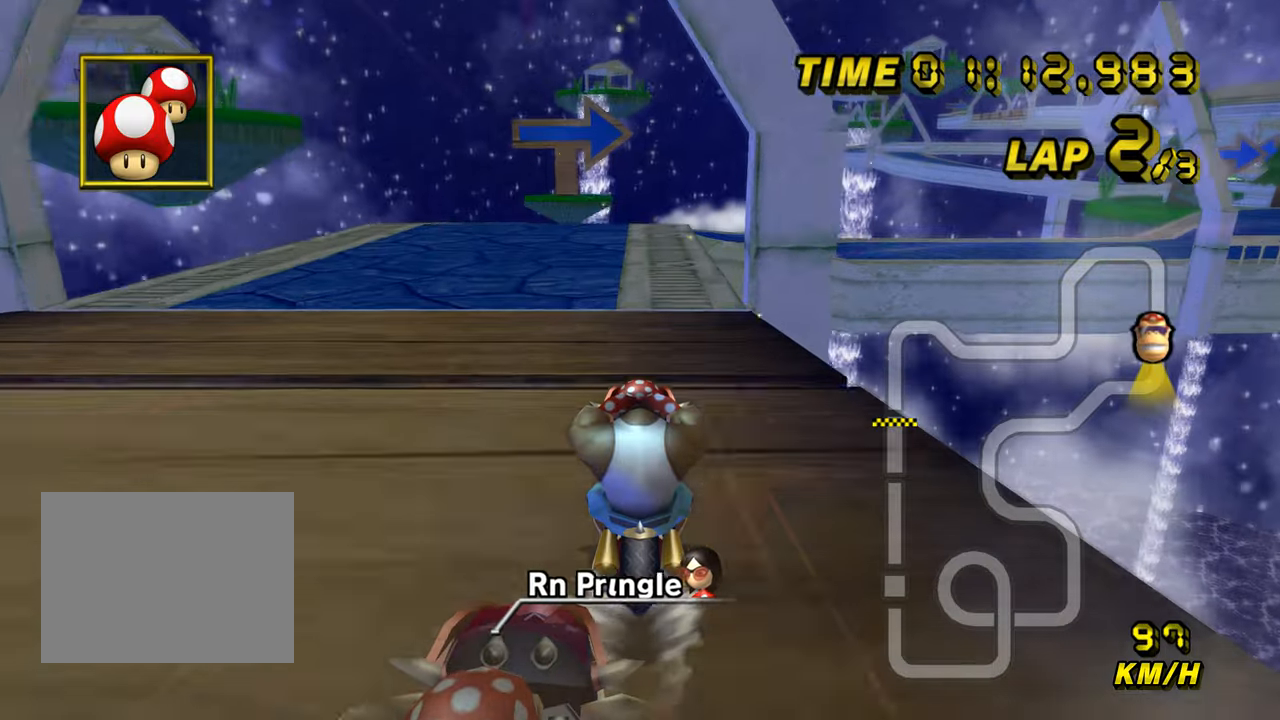
{"buttons": ["A"], "left_stick": "center", "events": []}
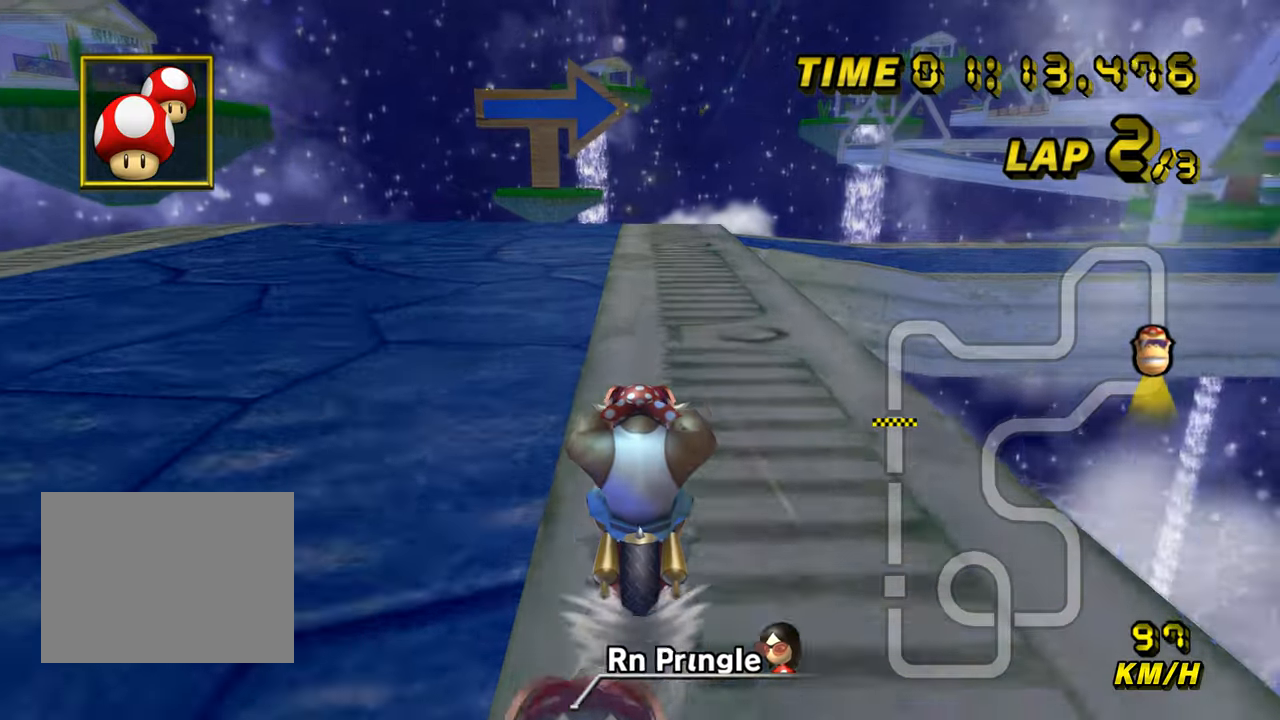
{"buttons": ["A", "R1"], "left_stick": "right", "events": [[100, "R1", "down"], [383, "left_stick", "up-right"], [483, "left_stick", "right"]]}